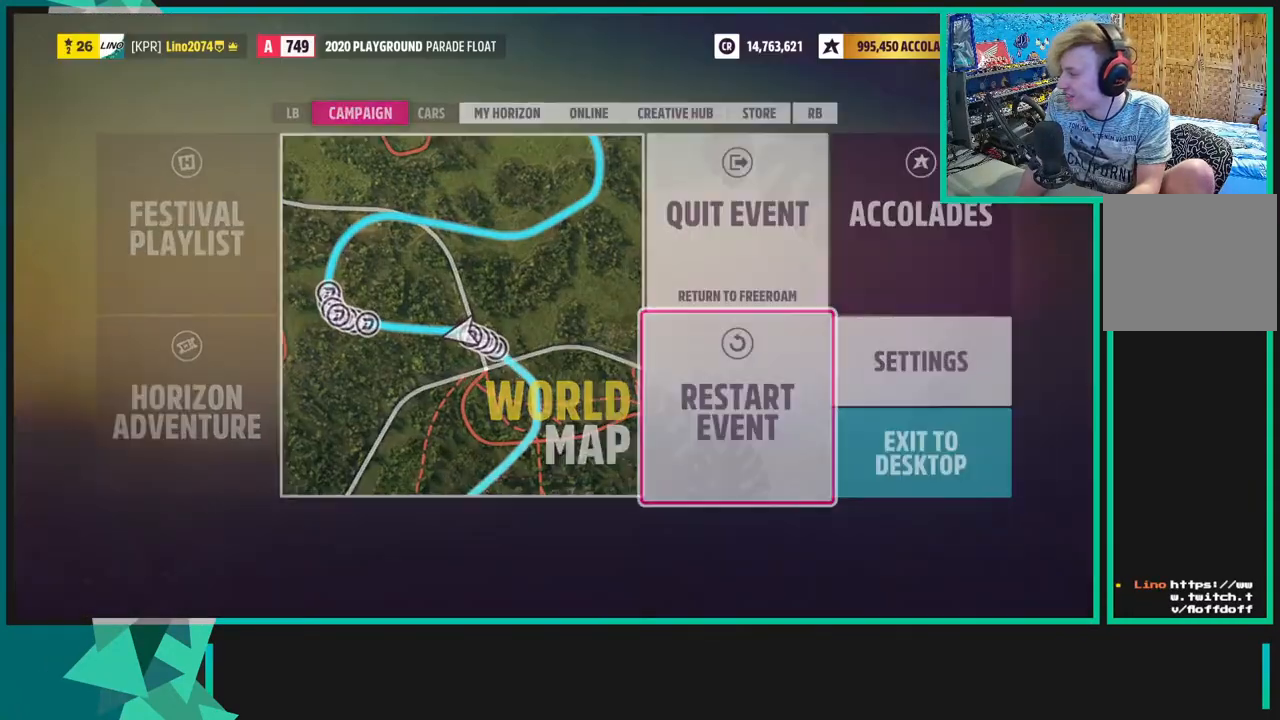
Gameplay with a controller (Xbox layout); each line is a JSON object with the inputs held at the frame after it. "events" lists button and stick changes between this image and that frame as [ms after this image, input, new state], when the widget could be followed in between.
{"buttons": ["R2"], "left_stick": "center", "right_stick": "center", "events": []}
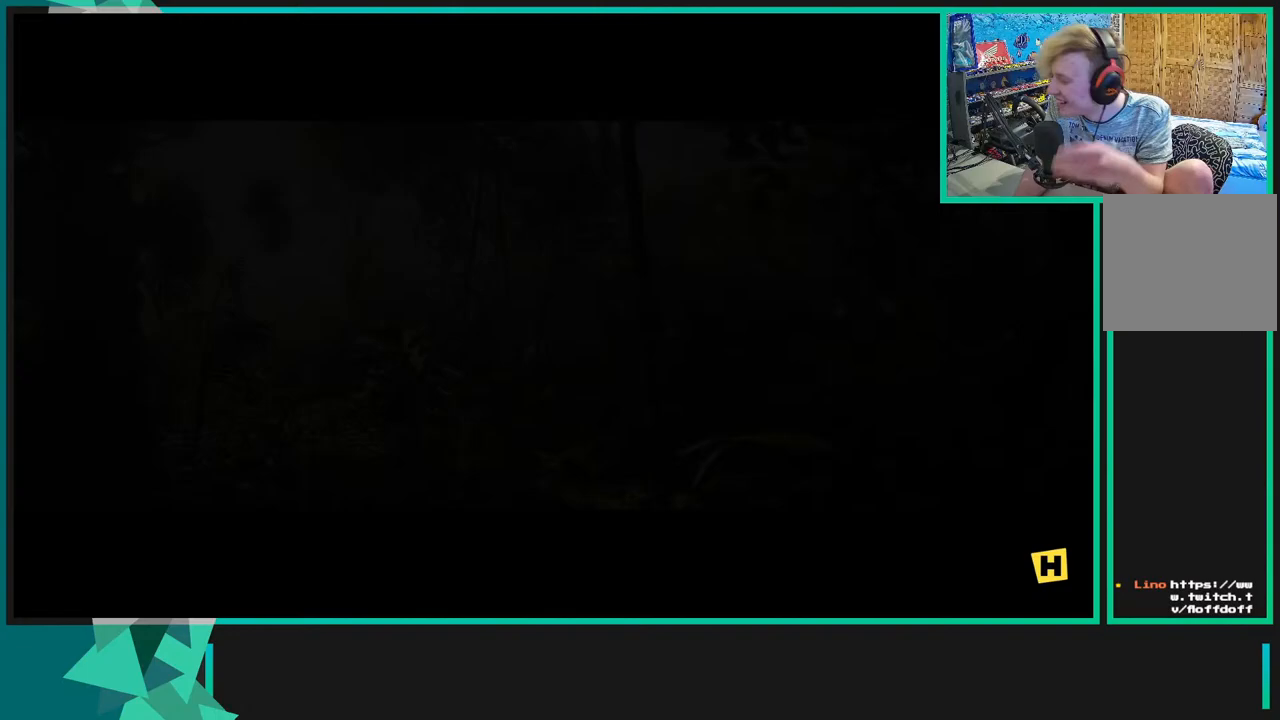
{"buttons": ["R2"], "left_stick": "center", "right_stick": "center", "events": []}
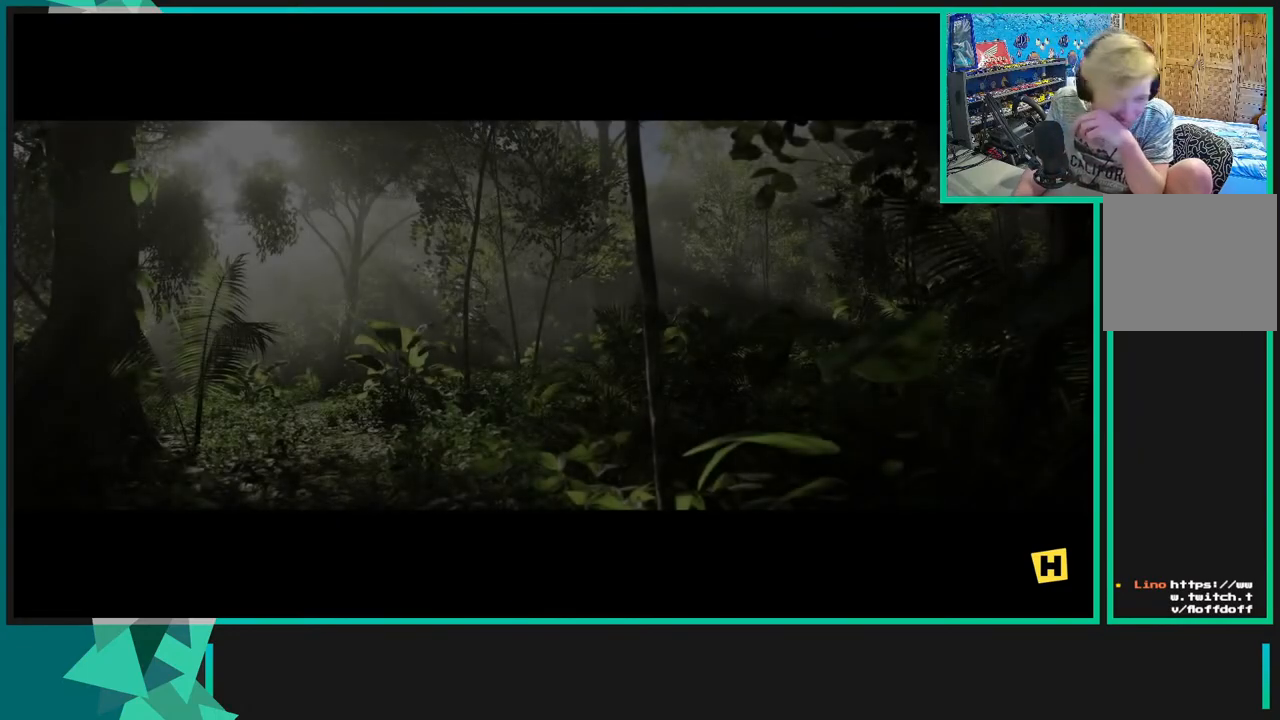
{"buttons": ["R2"], "left_stick": "center", "right_stick": "center", "events": []}
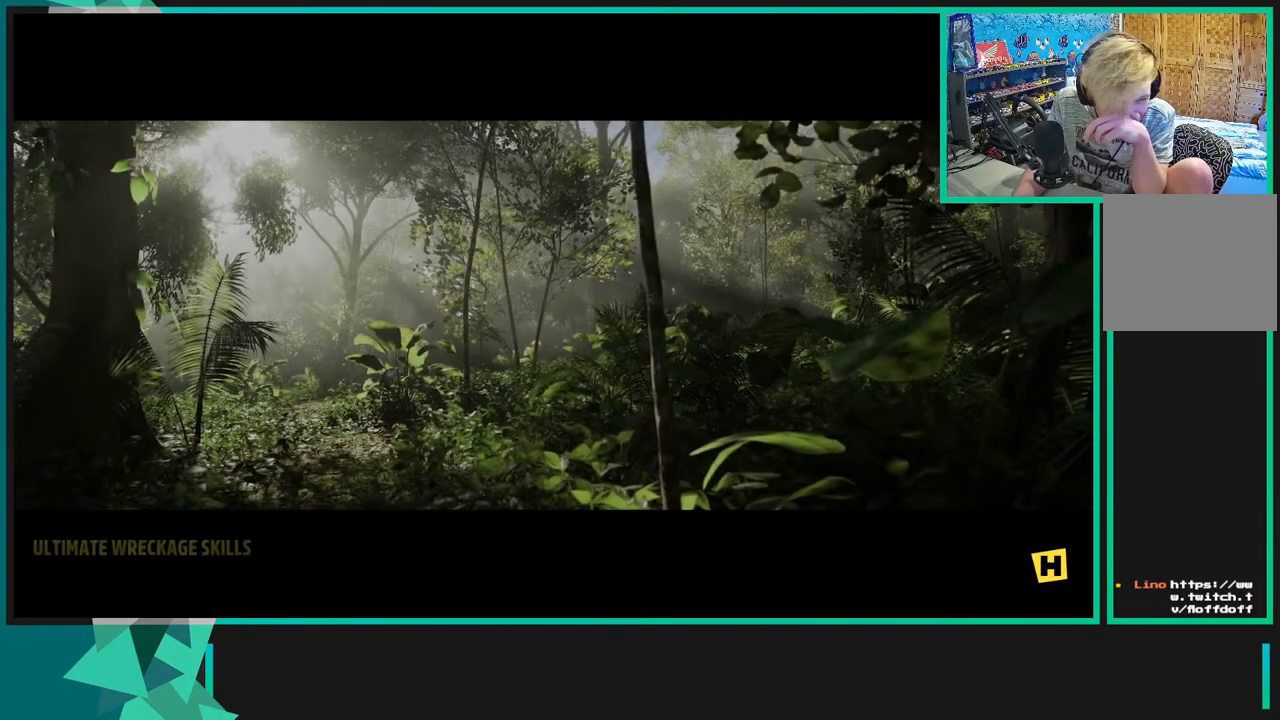
{"buttons": ["R2"], "left_stick": "center", "right_stick": "center", "events": []}
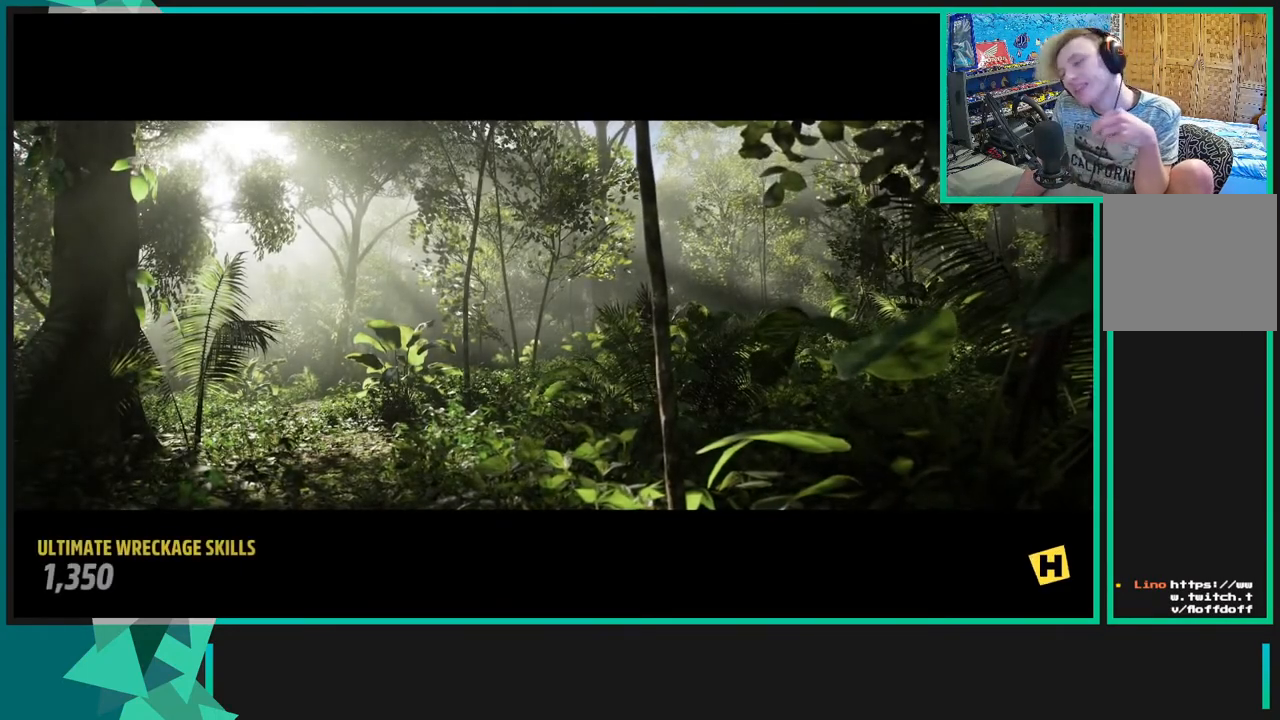
{"buttons": ["R2"], "left_stick": "center", "right_stick": "center", "events": []}
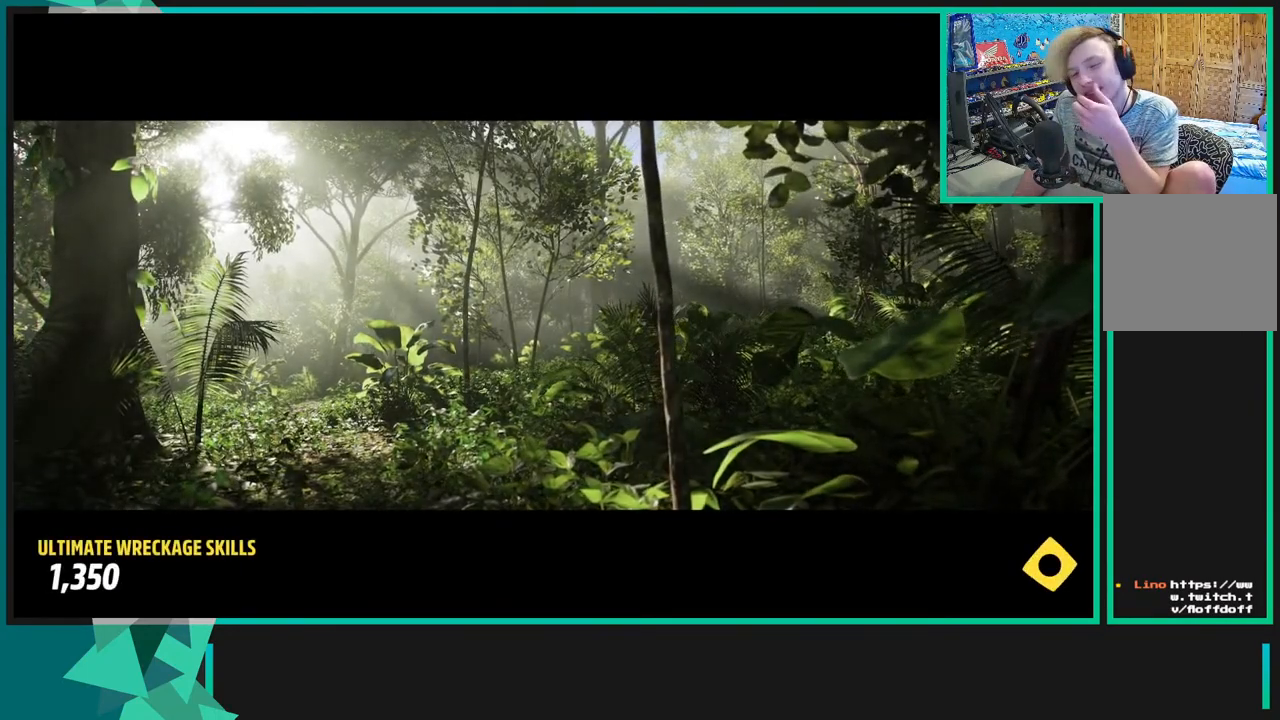
{"buttons": ["R2"], "left_stick": "center", "right_stick": "center", "events": []}
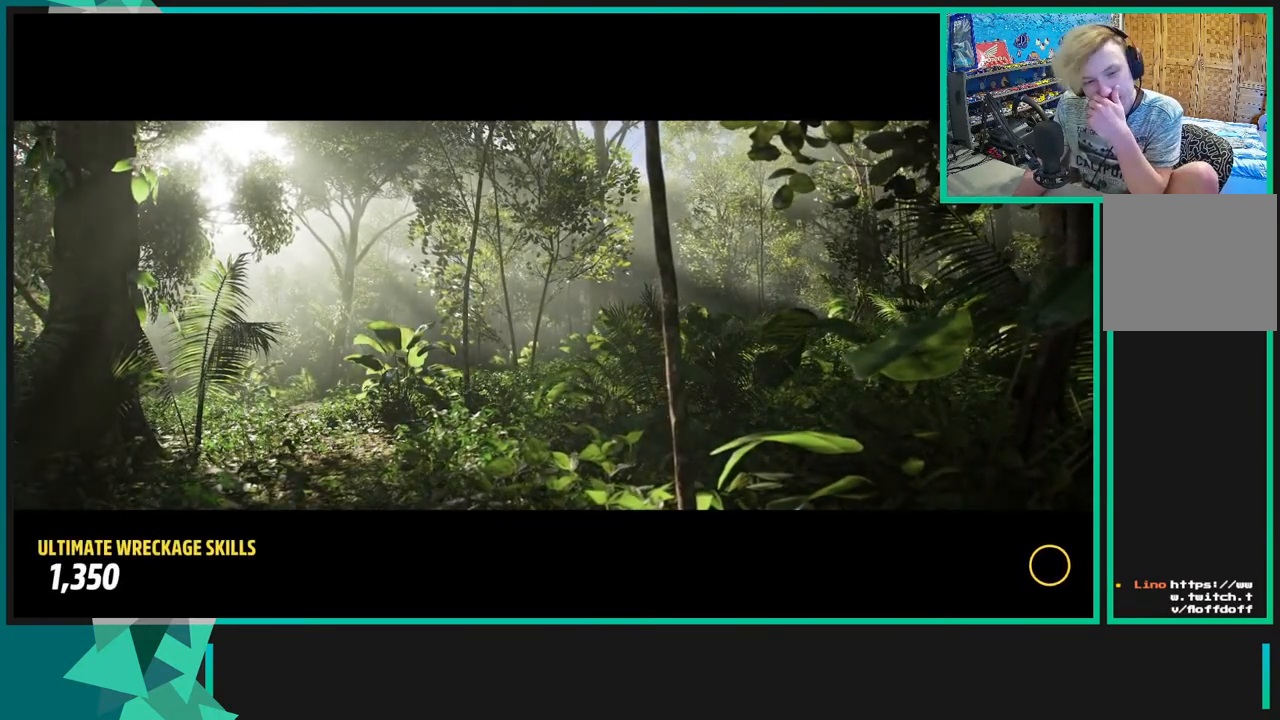
{"buttons": ["R2"], "left_stick": "center", "right_stick": "center", "events": []}
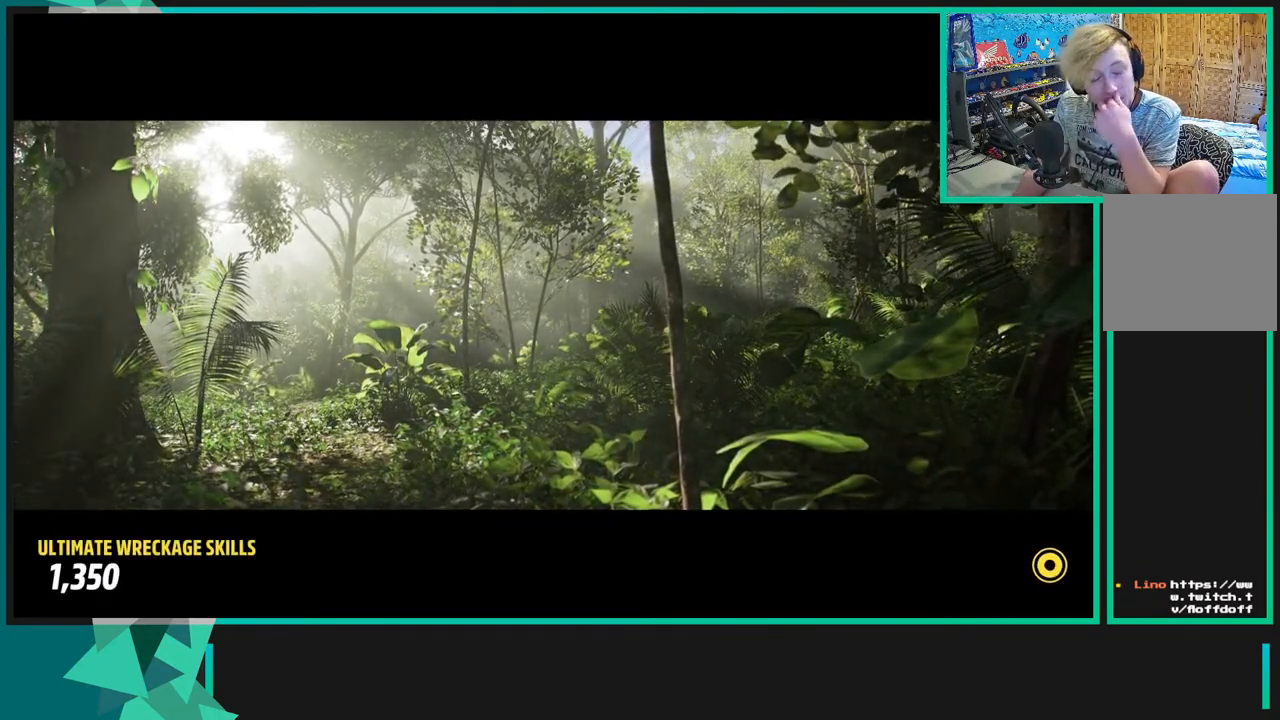
{"buttons": ["R2"], "left_stick": "center", "right_stick": "center", "events": []}
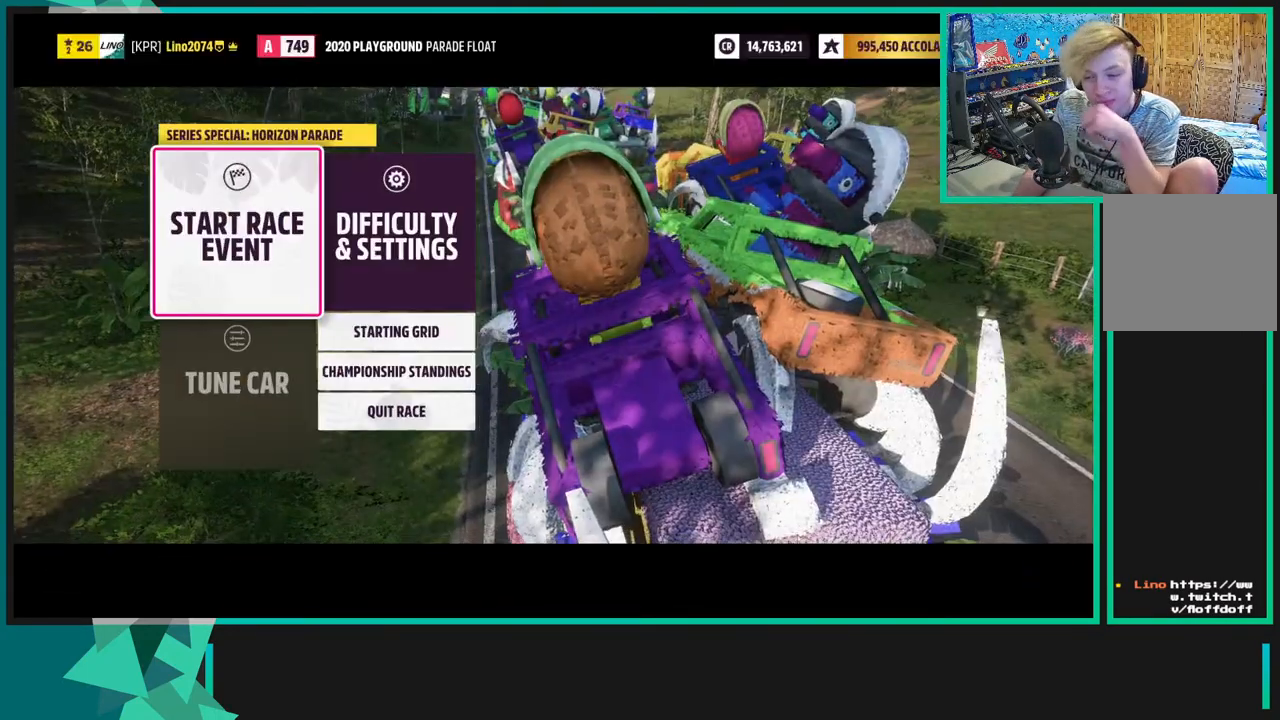
{"buttons": ["R2"], "left_stick": "center", "right_stick": "center", "events": [[200, "A", "down"], [367, "A", "up"]]}
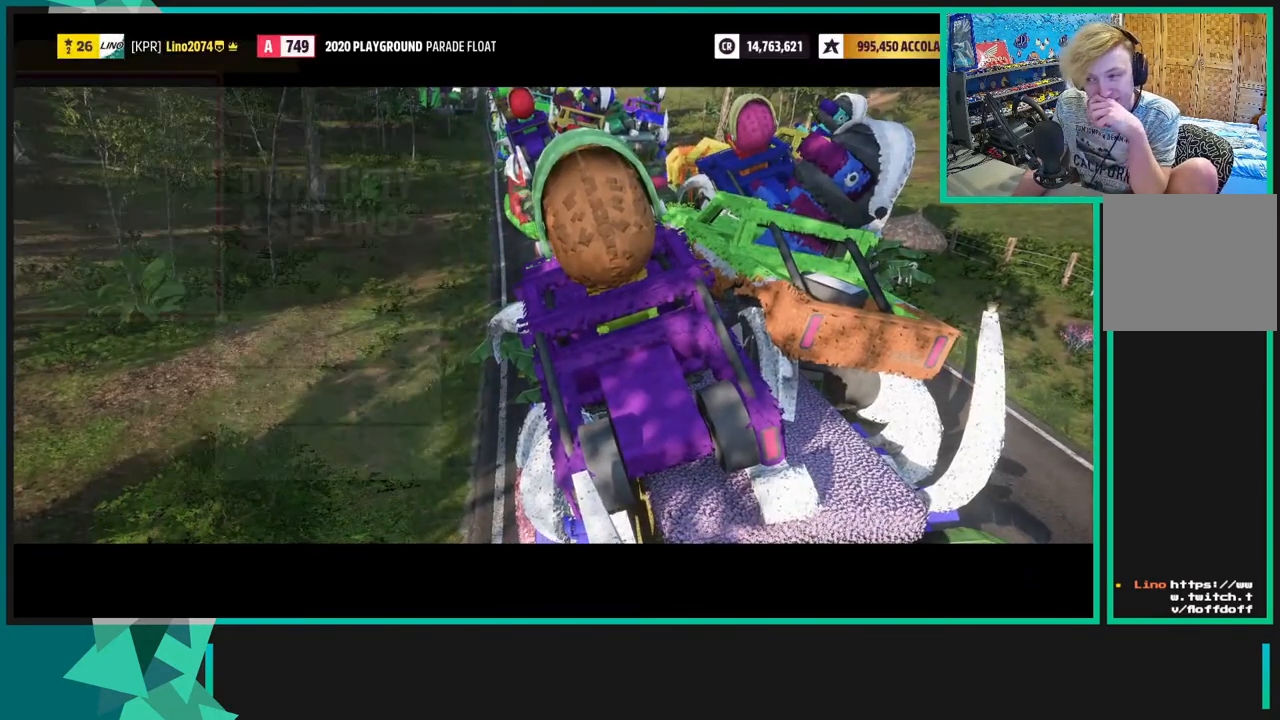
{"buttons": ["R2"], "left_stick": "center", "right_stick": "center", "events": []}
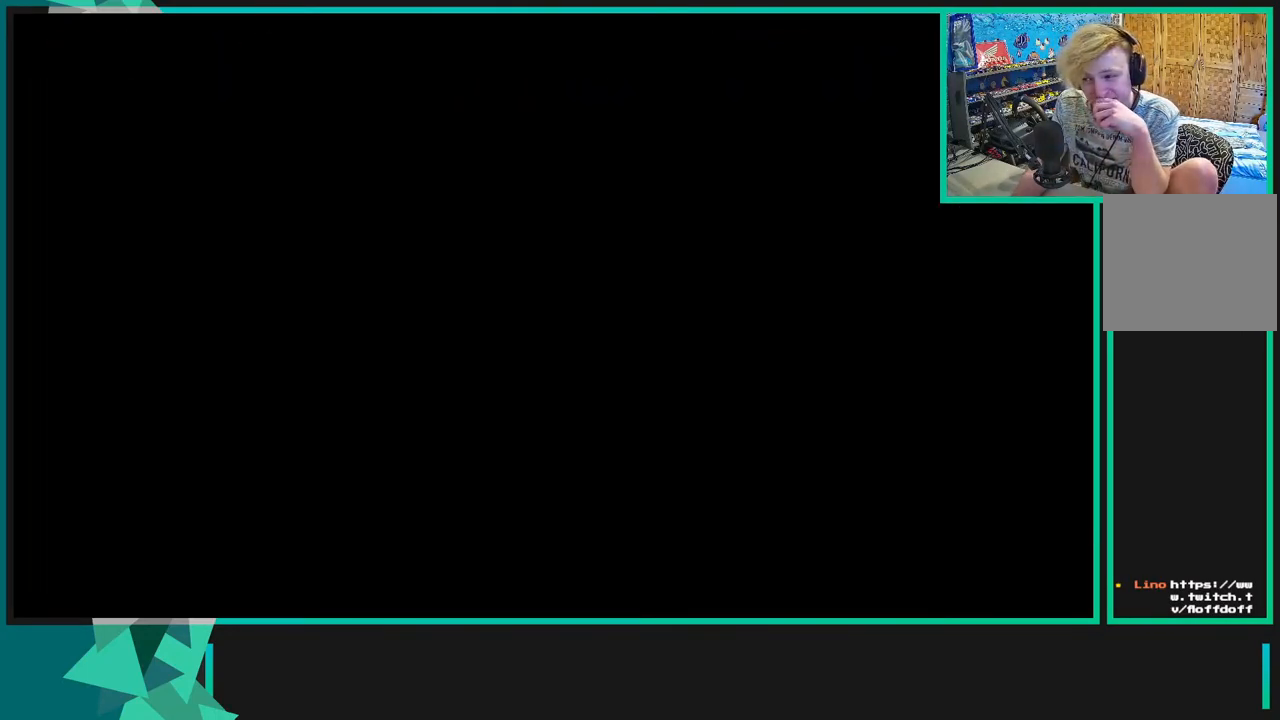
{"buttons": ["R2"], "left_stick": "center", "right_stick": "center", "events": []}
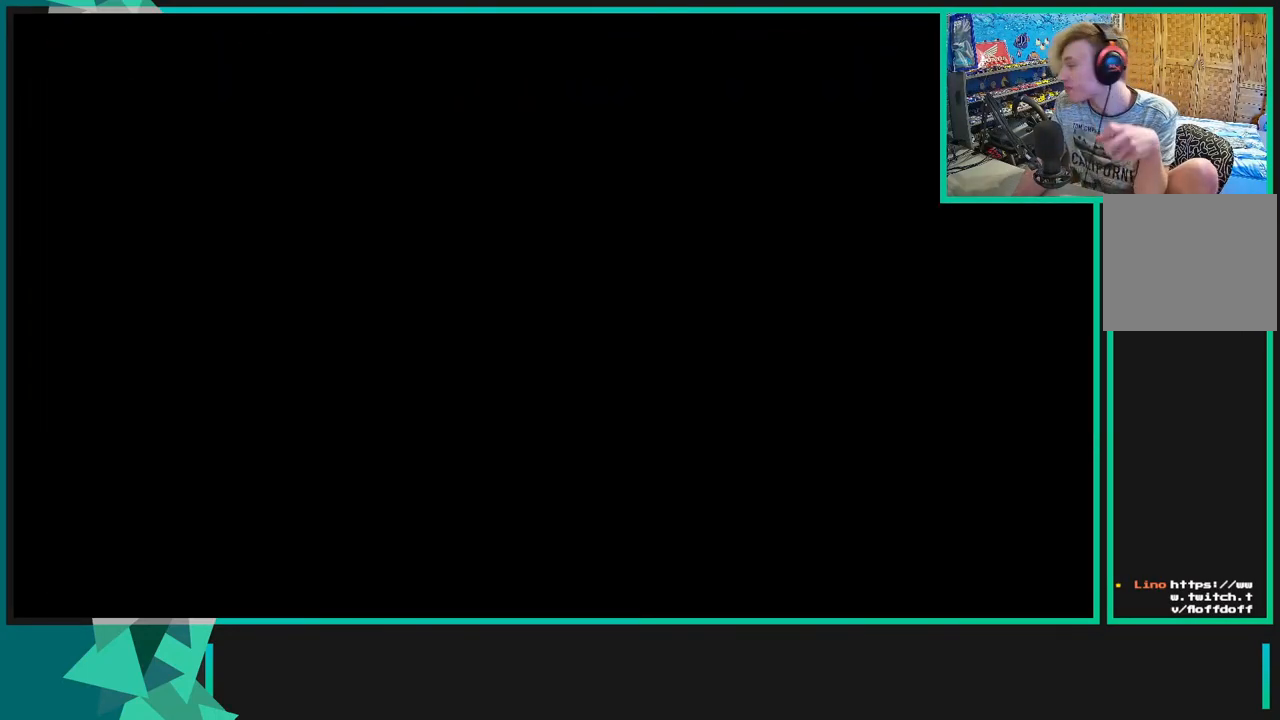
{"buttons": ["R2"], "left_stick": "center", "right_stick": "center", "events": []}
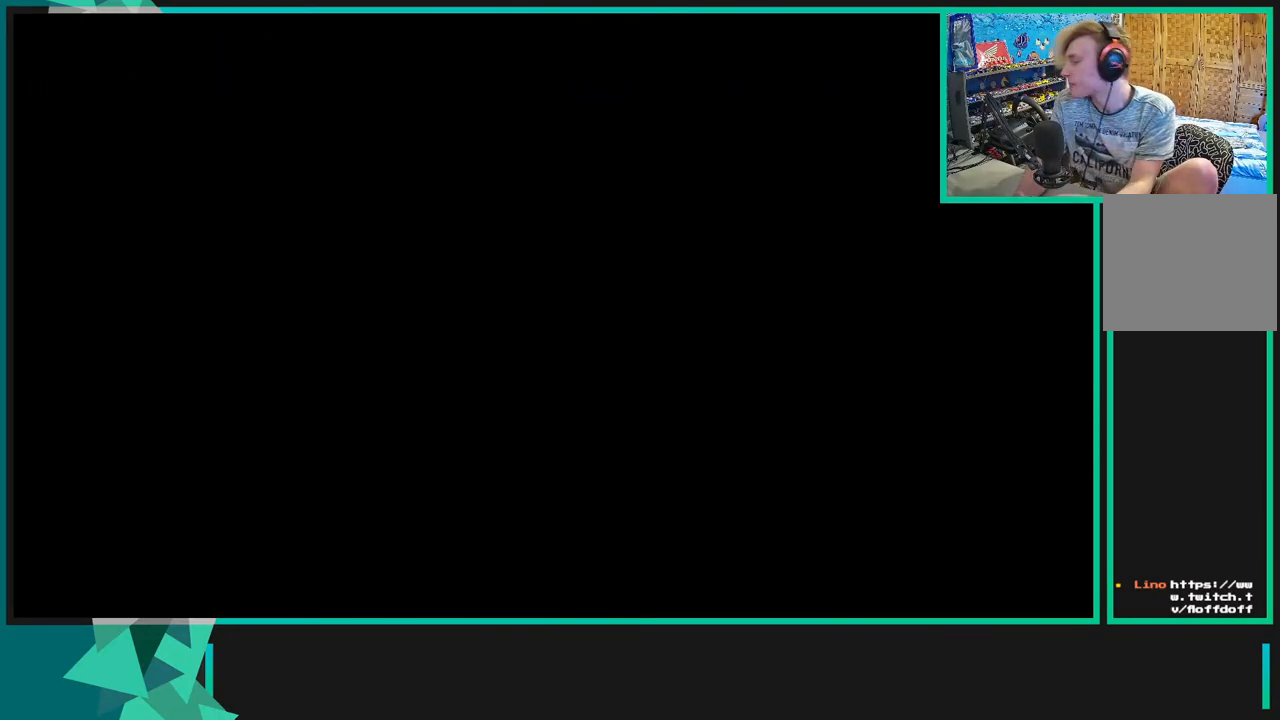
{"buttons": ["R2"], "left_stick": "center", "right_stick": "center", "events": []}
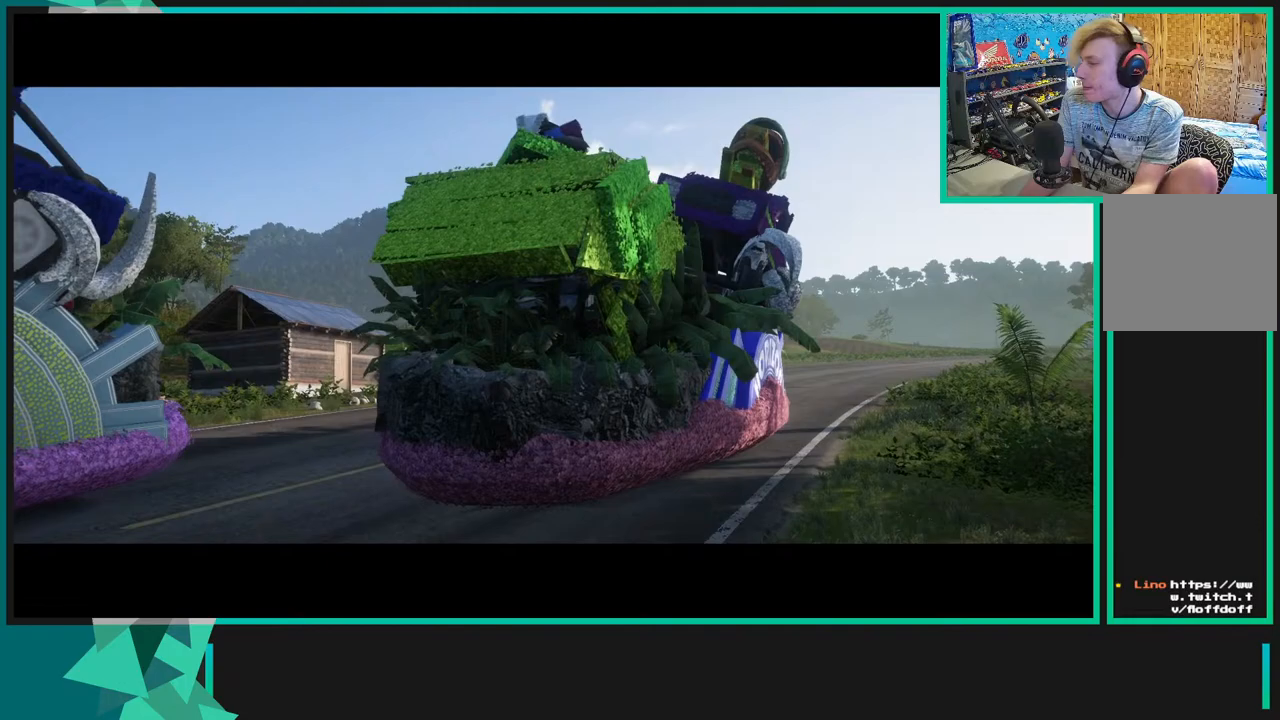
{"buttons": ["R2"], "left_stick": "center", "right_stick": "center", "events": []}
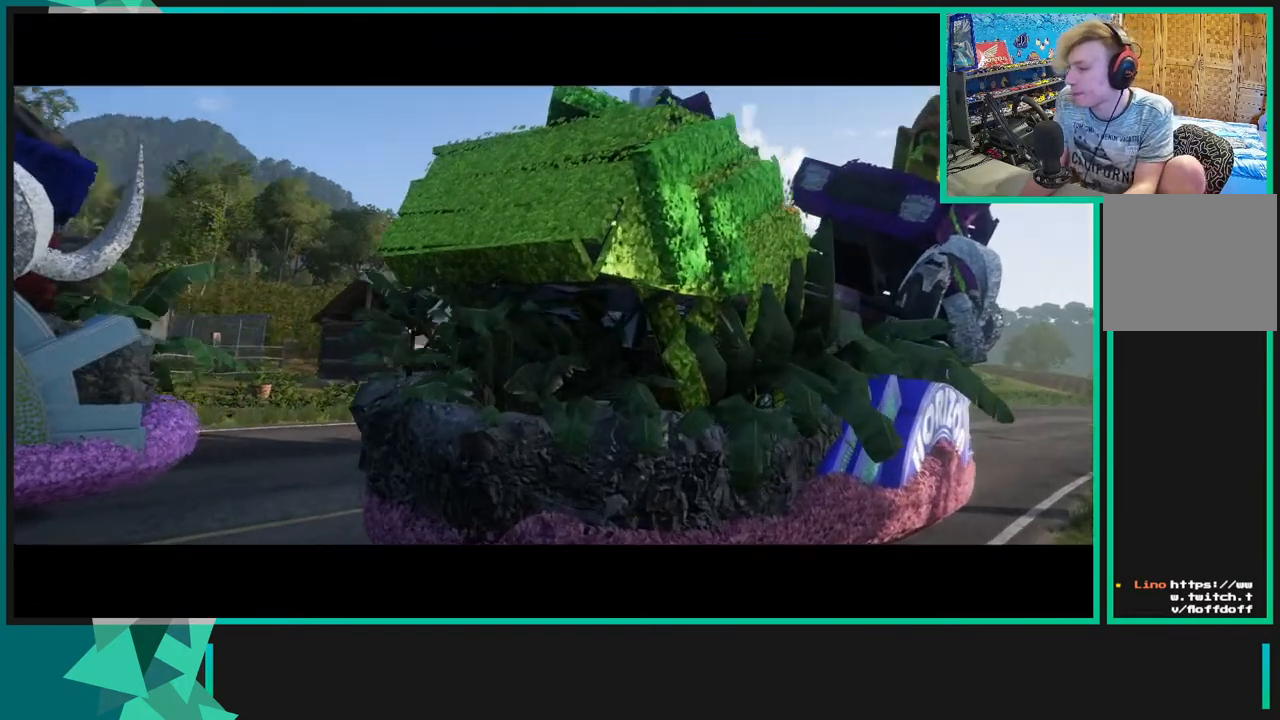
{"buttons": ["R2"], "left_stick": "center", "right_stick": "center", "events": []}
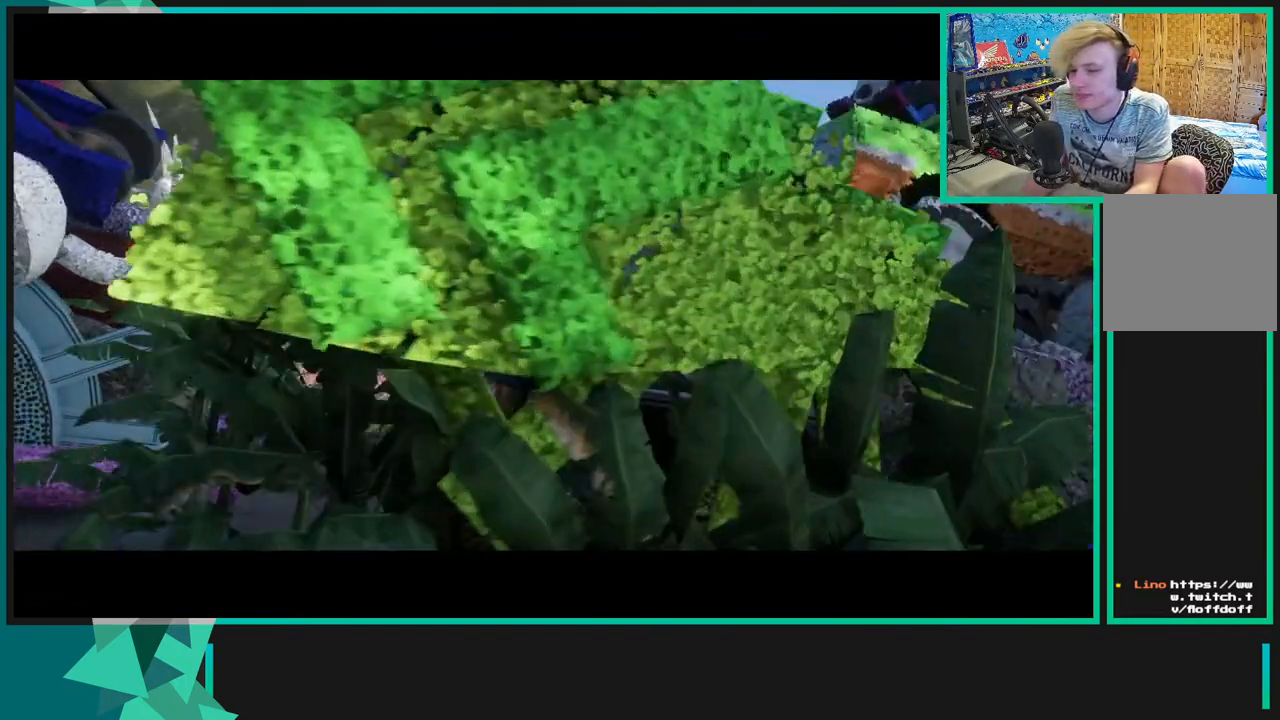
{"buttons": ["R2"], "left_stick": "center", "right_stick": "center", "events": []}
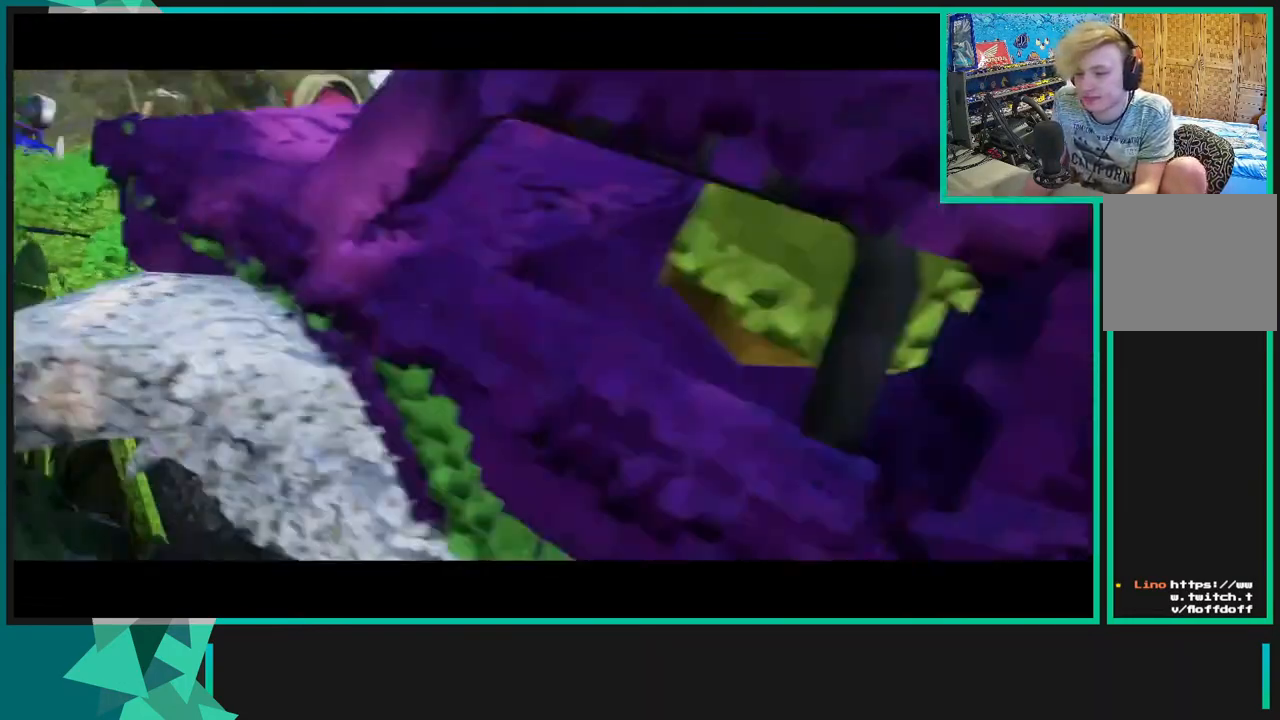
{"buttons": ["R2"], "left_stick": "center", "right_stick": "center", "events": []}
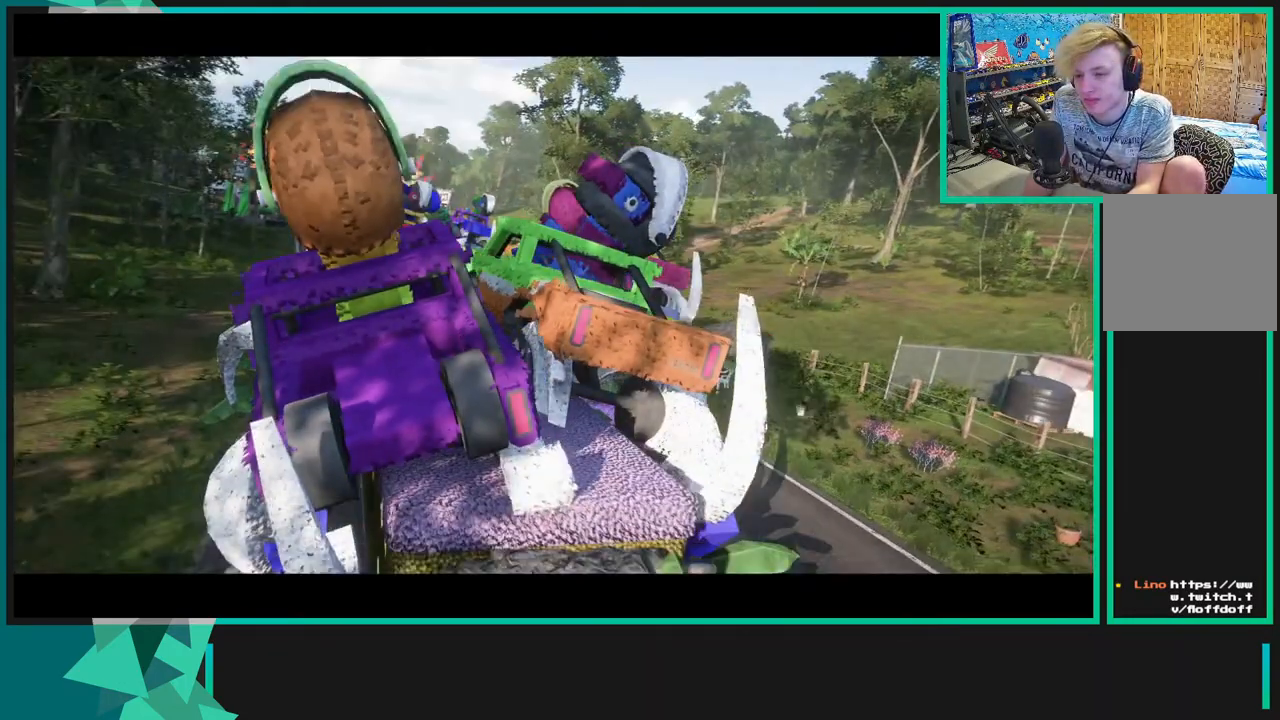
{"buttons": ["R2"], "left_stick": "center", "right_stick": "center", "events": []}
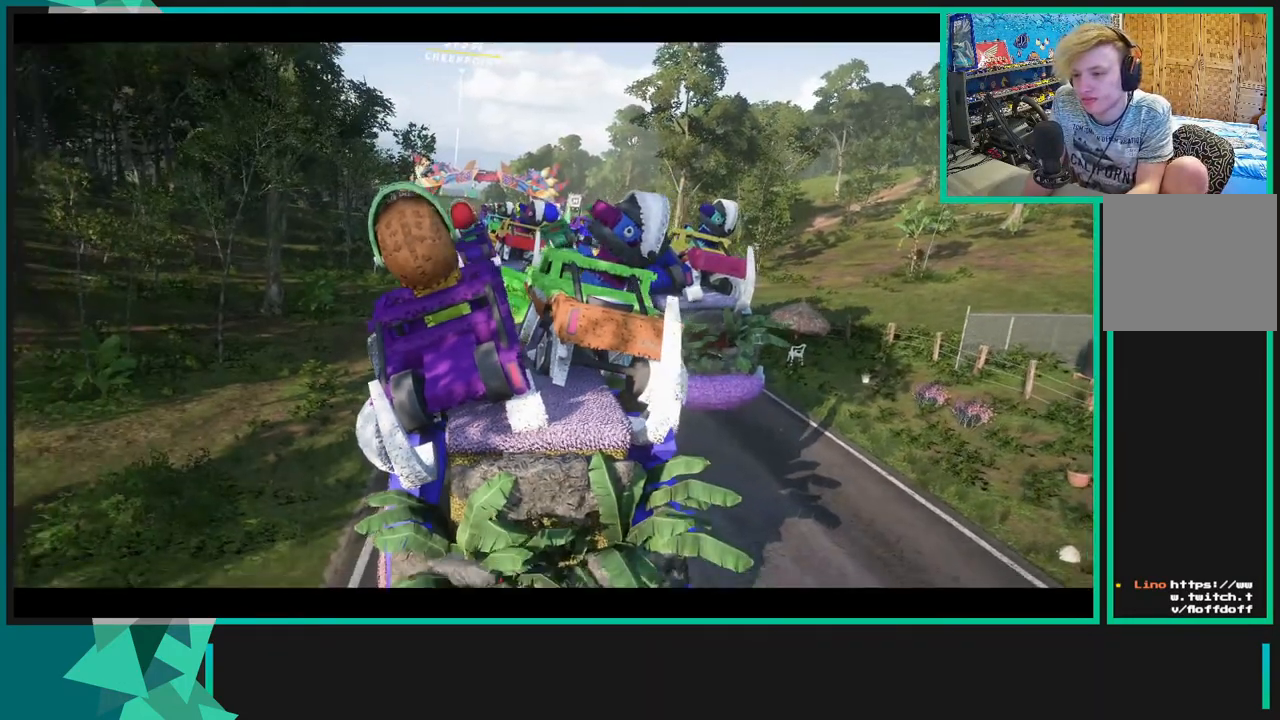
{"buttons": ["R2"], "left_stick": "center", "right_stick": "center", "events": []}
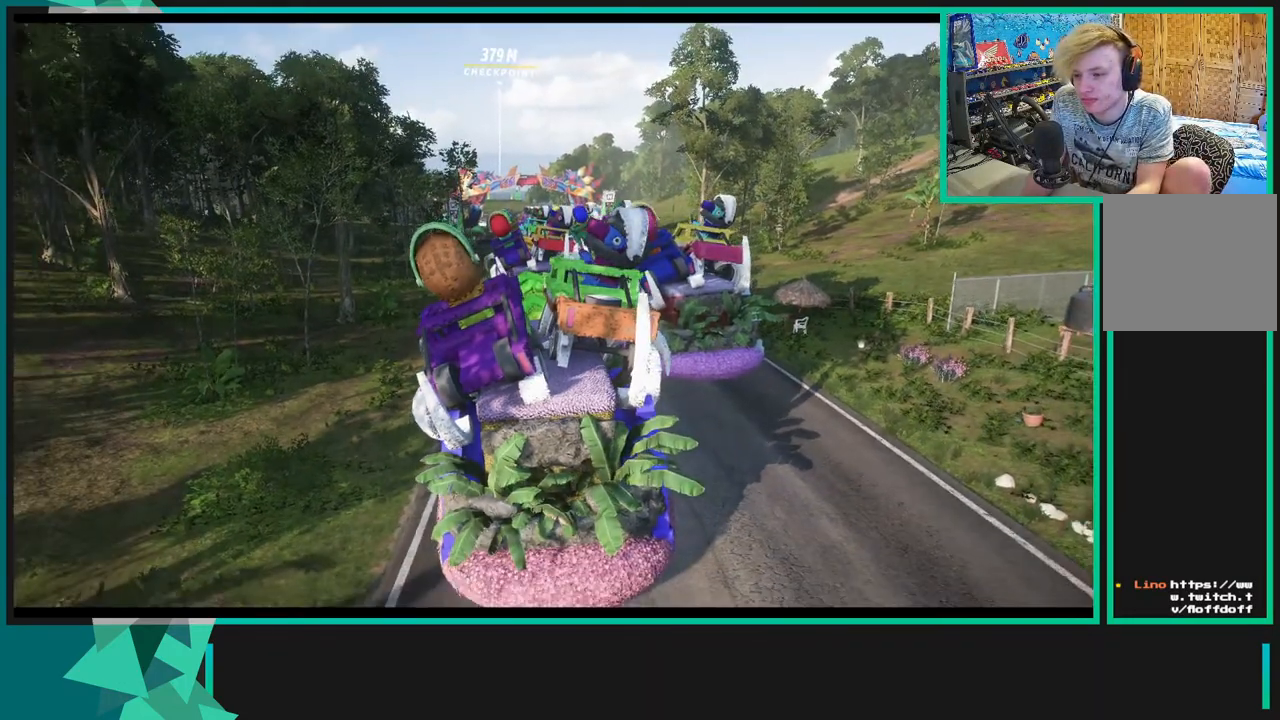
{"buttons": ["X", "R2"], "left_stick": "center", "right_stick": "center", "events": [[467, "X", "down"]]}
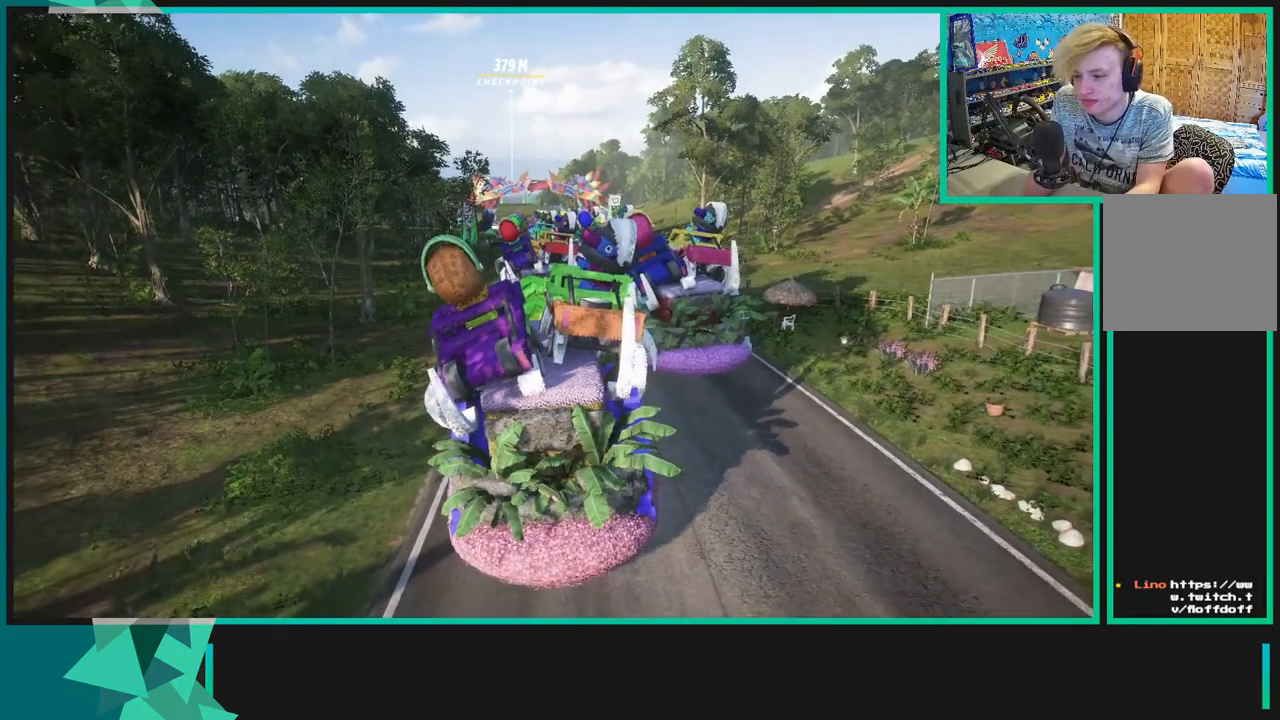
{"buttons": ["X", "R2"], "left_stick": "center", "right_stick": "center", "events": []}
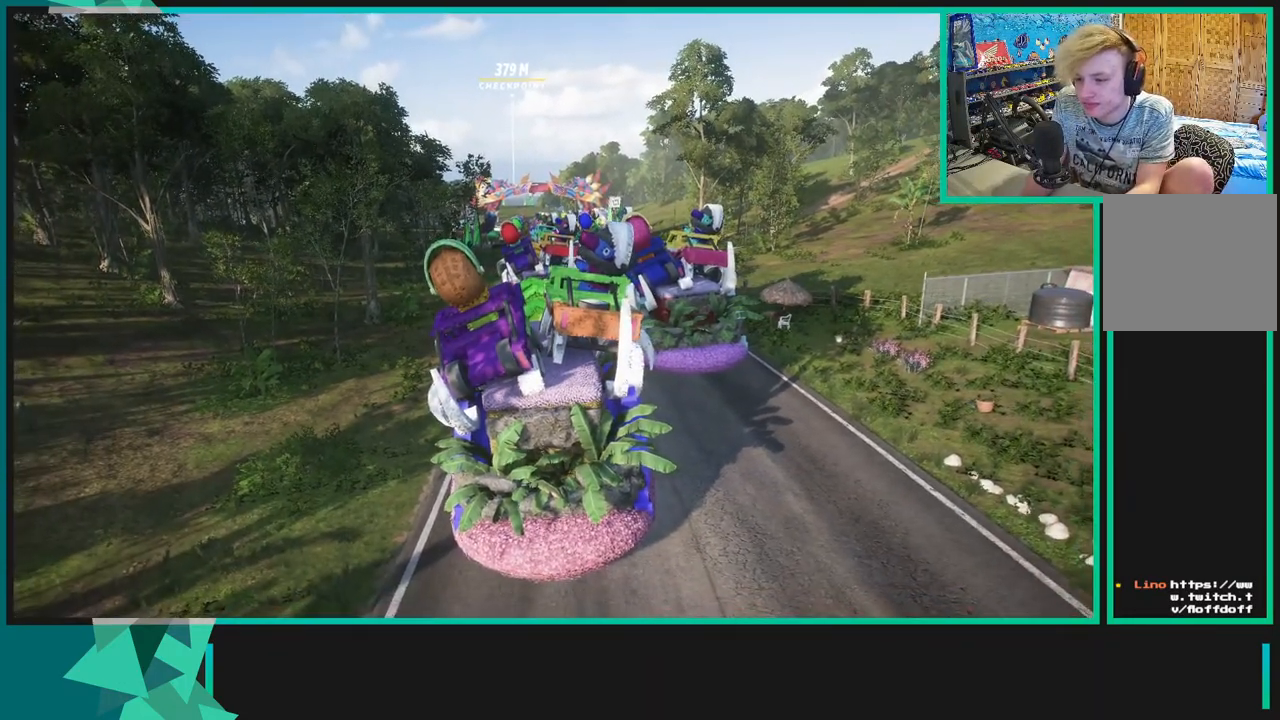
{"buttons": ["R2"], "left_stick": "center", "right_stick": "center", "events": [[200, "X", "up"]]}